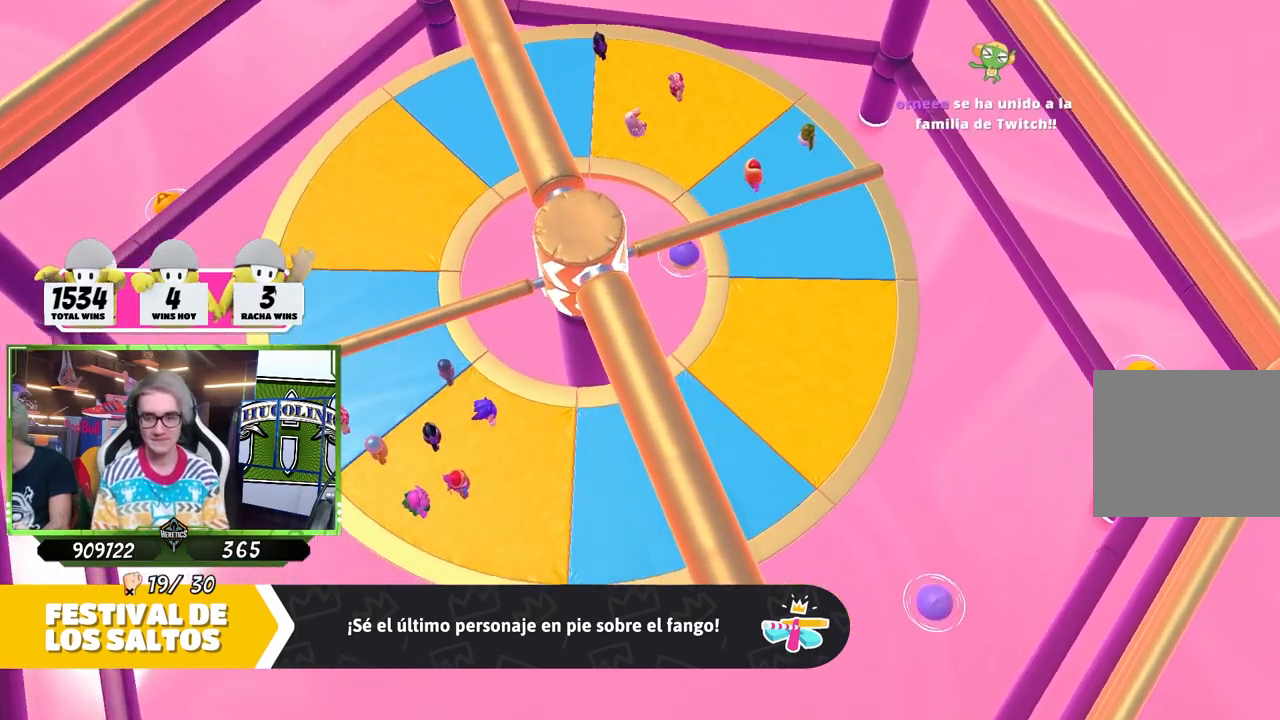
Gameplay with a controller (PlayStation layout); each line is a JSON object with the inputs held at the frame after it. "events" lists button and stick changes between this image and that frame as [ms after this image, input, new state], when the widget could be followed in between.
{"buttons": [], "left_stick": "center", "right_stick": "right", "events": [[117, "right_stick", "down-right"], [283, "right_stick", "center"], [483, "right_stick", "right"]]}
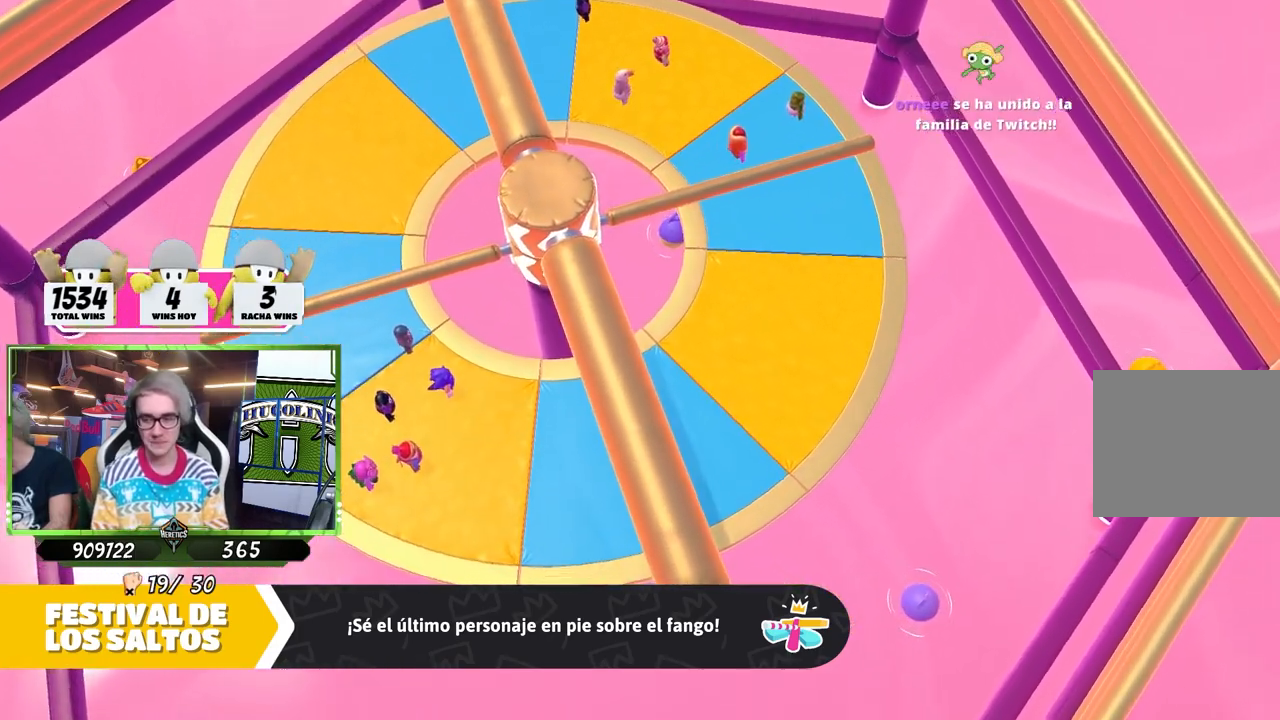
{"buttons": [], "left_stick": "center", "right_stick": "right", "events": [[150, "right_stick", "center"], [183, "left_stick", "up"], [217, "right_stick", "right"], [250, "left_stick", "center"]]}
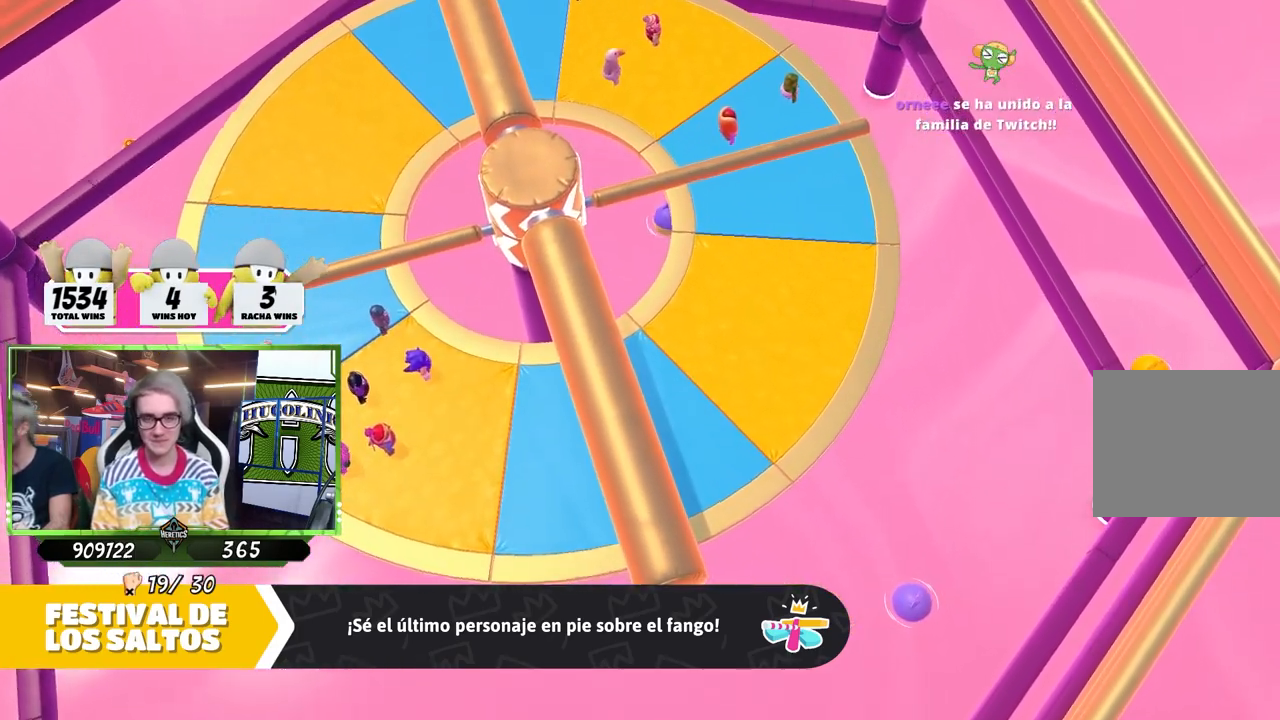
{"buttons": [], "left_stick": "center", "right_stick": "right", "events": []}
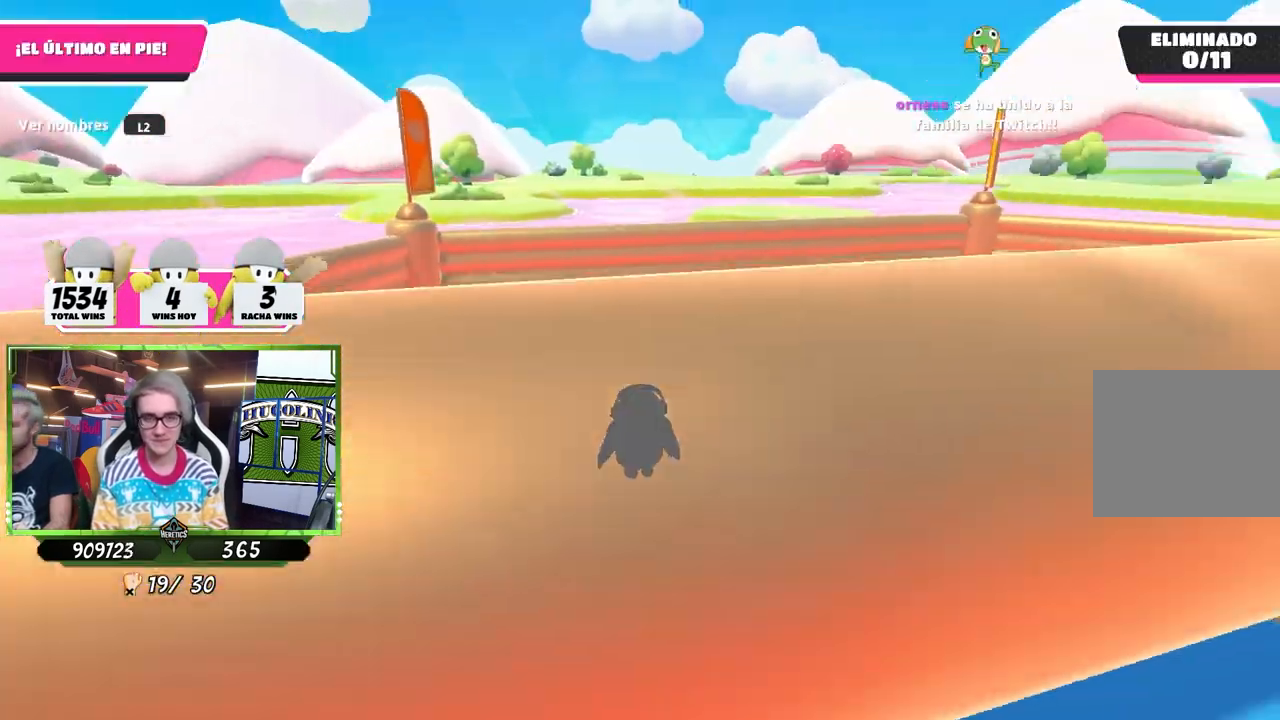
{"buttons": [], "left_stick": "right", "right_stick": "down-right", "events": [[183, "right_stick", "center"], [317, "right_stick", "down-right"], [483, "left_stick", "right"]]}
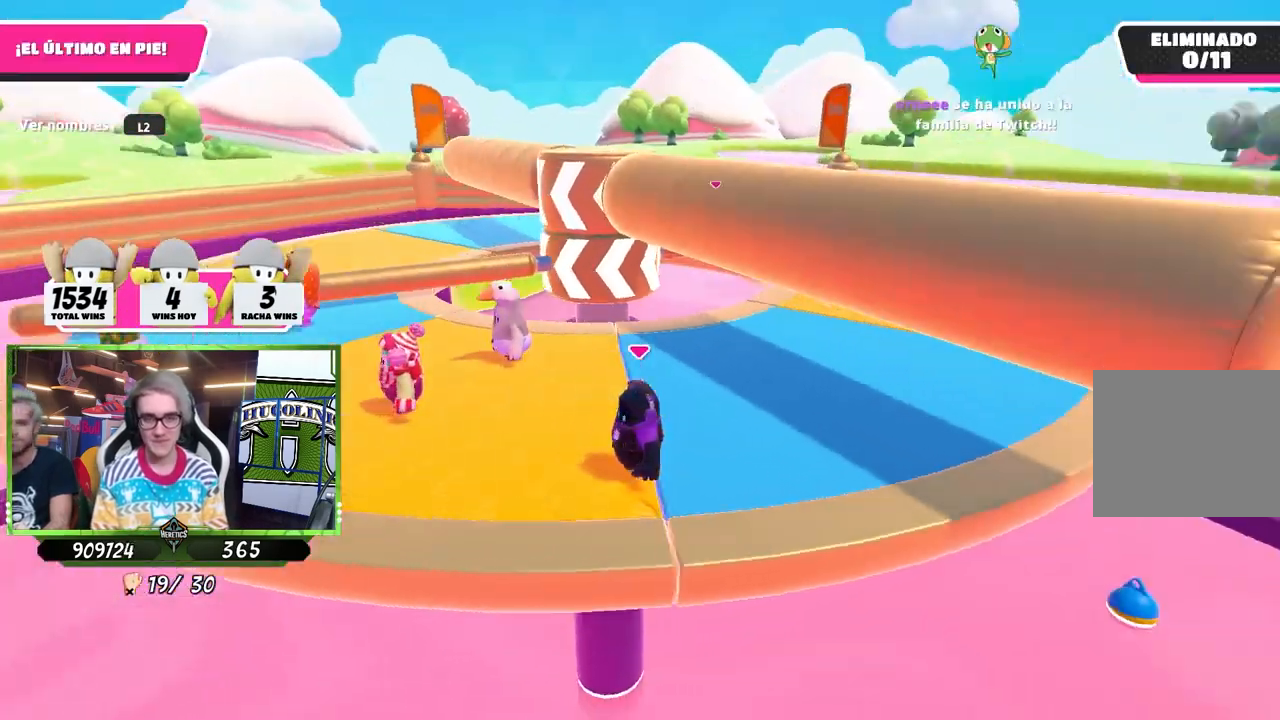
{"buttons": [], "left_stick": "up-right", "right_stick": "center", "events": [[17, "right_stick", "right"], [50, "left_stick", "up-right"], [83, "L2", "down"], [117, "right_stick", "center"], [250, "L2", "up"], [317, "L2", "down"], [450, "L2", "up"]]}
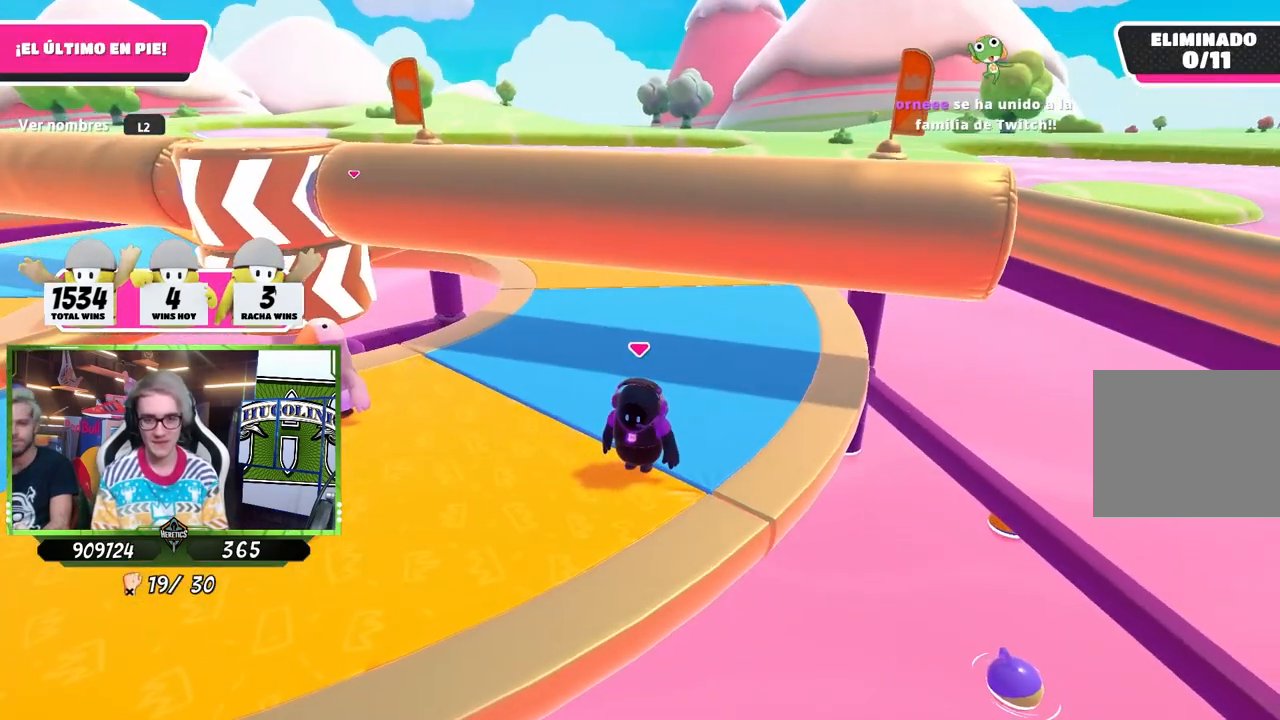
{"buttons": [], "left_stick": "up-right", "right_stick": "center", "events": [[150, "right_stick", "left"], [250, "L2", "down"], [283, "right_stick", "center"], [417, "L2", "up"]]}
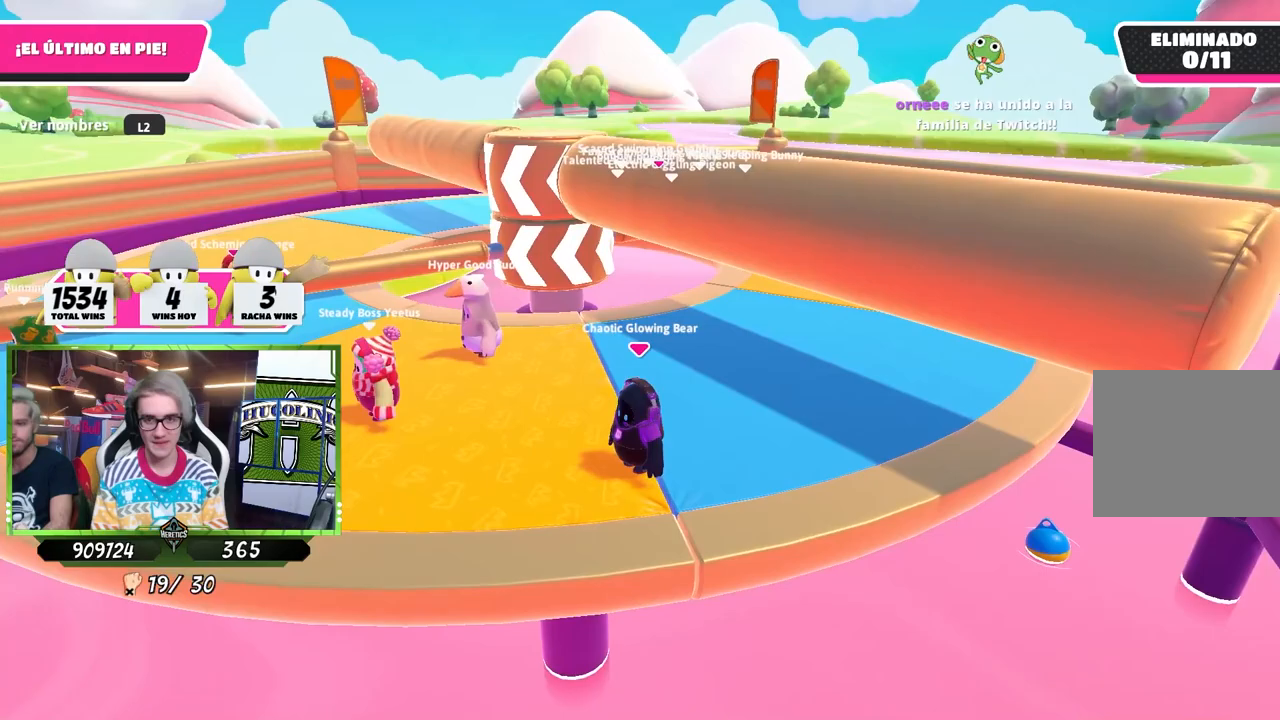
{"buttons": [], "left_stick": "up-right", "right_stick": "center", "events": [[117, "L2", "down"], [250, "L2", "up"]]}
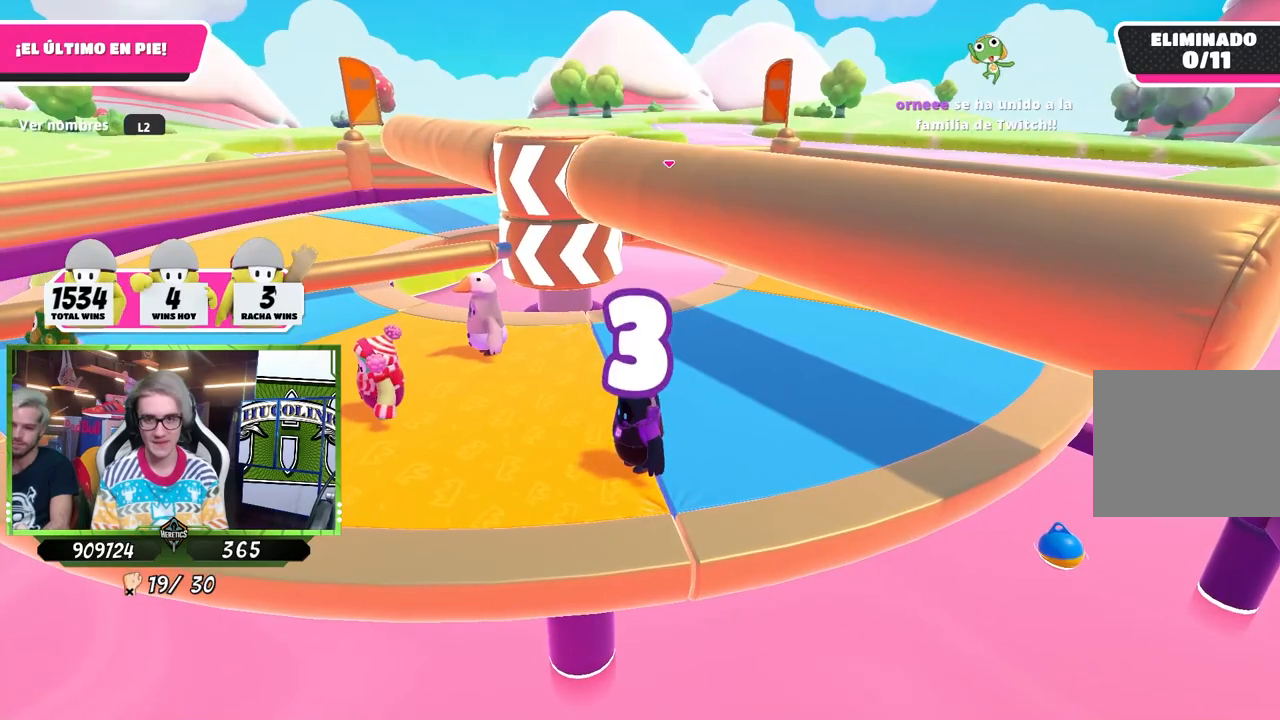
{"buttons": ["L2"], "left_stick": "up-right", "right_stick": "center", "events": [[17, "right_stick", "left"], [150, "right_stick", "center"], [183, "L2", "down"], [350, "L2", "up"], [417, "L2", "down"]]}
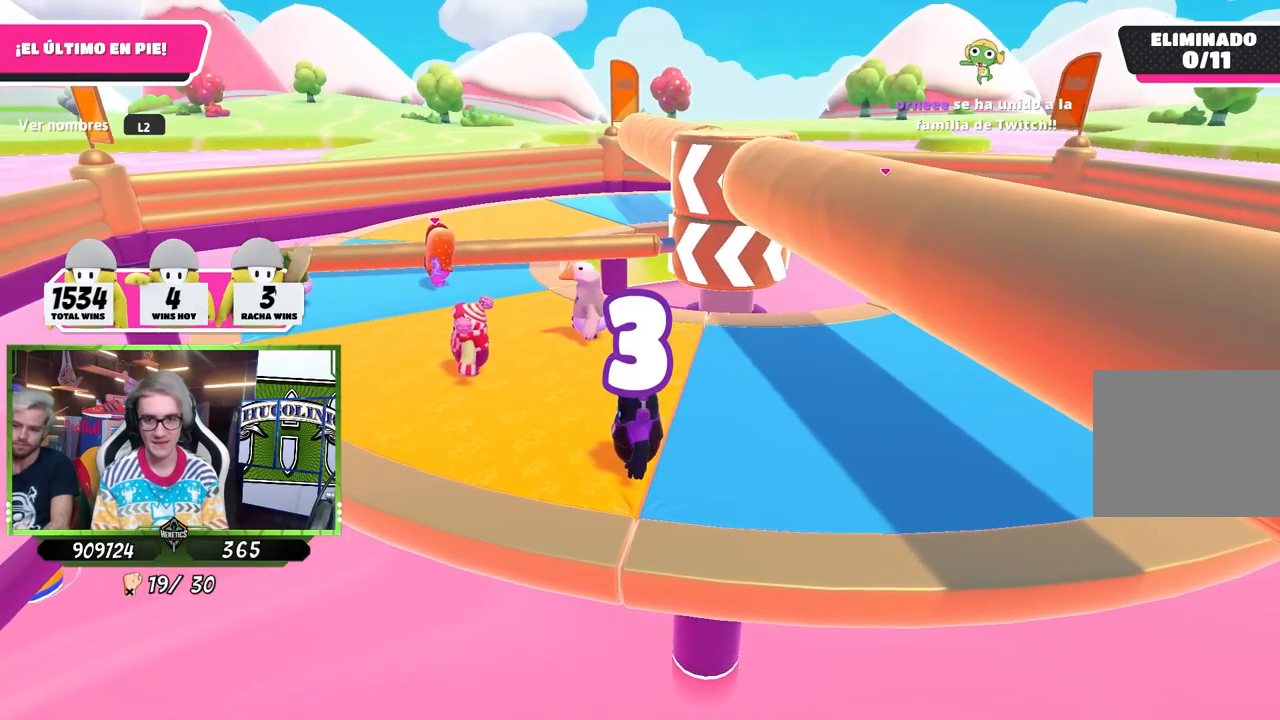
{"buttons": [], "left_stick": "right", "right_stick": "center", "events": [[50, "L2", "up"], [217, "right_stick", "right"], [317, "left_stick", "center"], [350, "right_stick", "center"], [450, "left_stick", "right"]]}
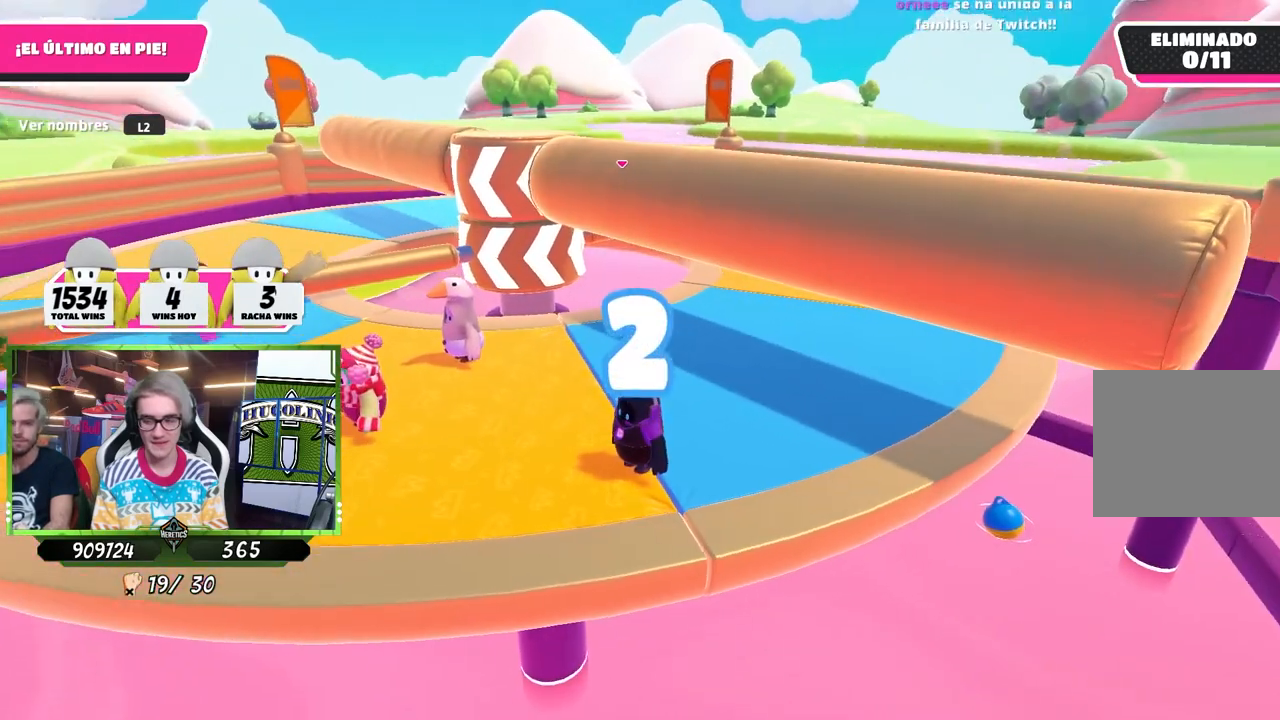
{"buttons": [], "left_stick": "up-right", "right_stick": "center", "events": [[183, "left_stick", "left"], [317, "left_stick", "center"], [483, "left_stick", "up-right"]]}
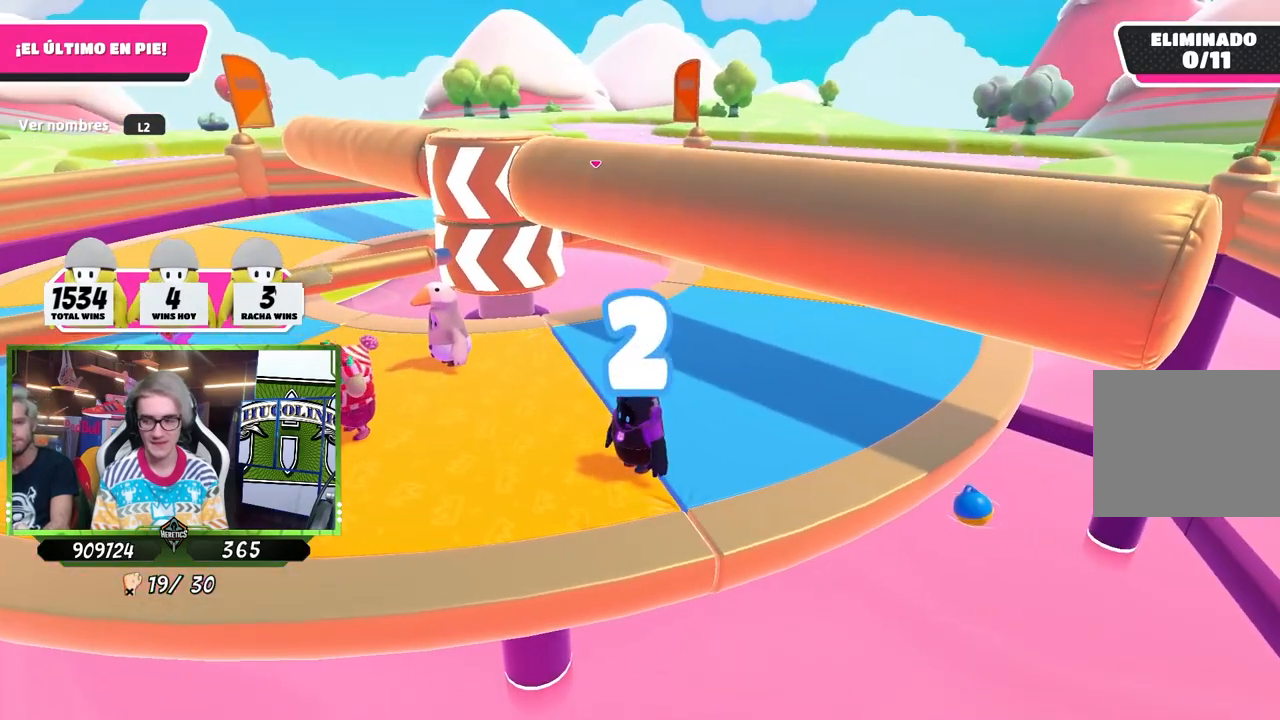
{"buttons": [], "left_stick": "up-right", "right_stick": "center", "events": [[117, "left_stick", "up"], [283, "left_stick", "up-right"]]}
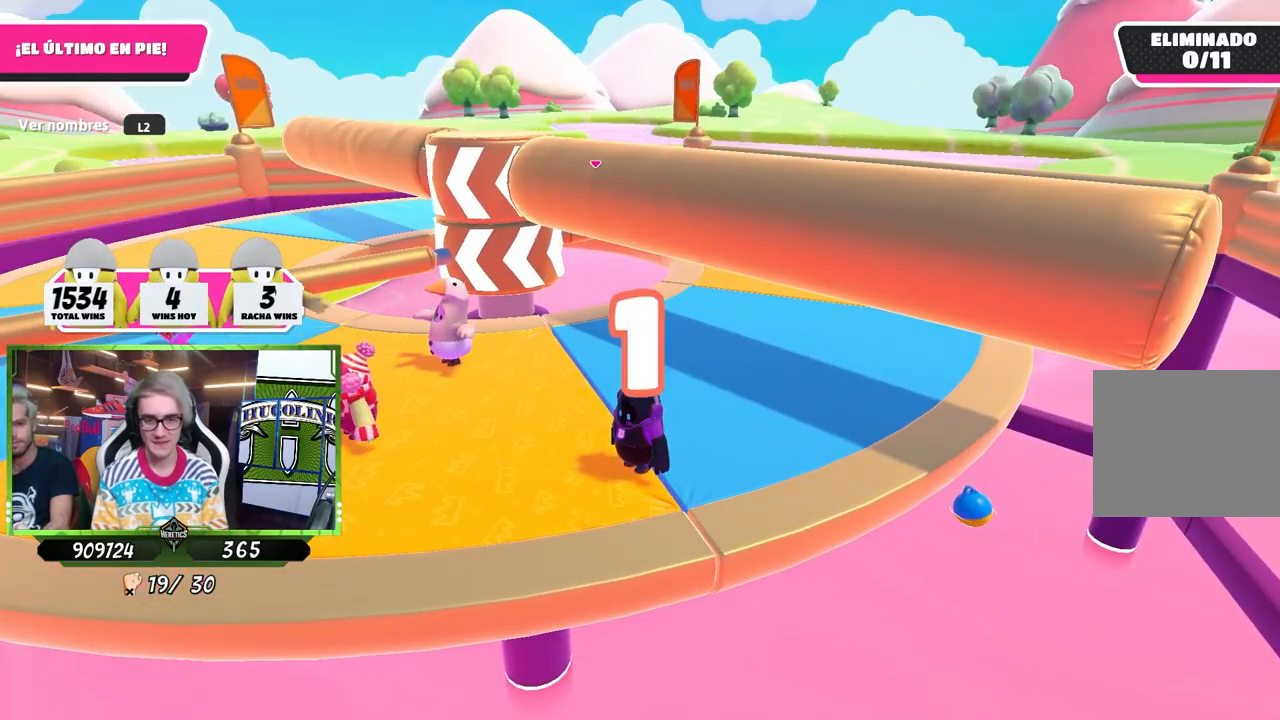
{"buttons": [], "left_stick": "up-right", "right_stick": "center", "events": []}
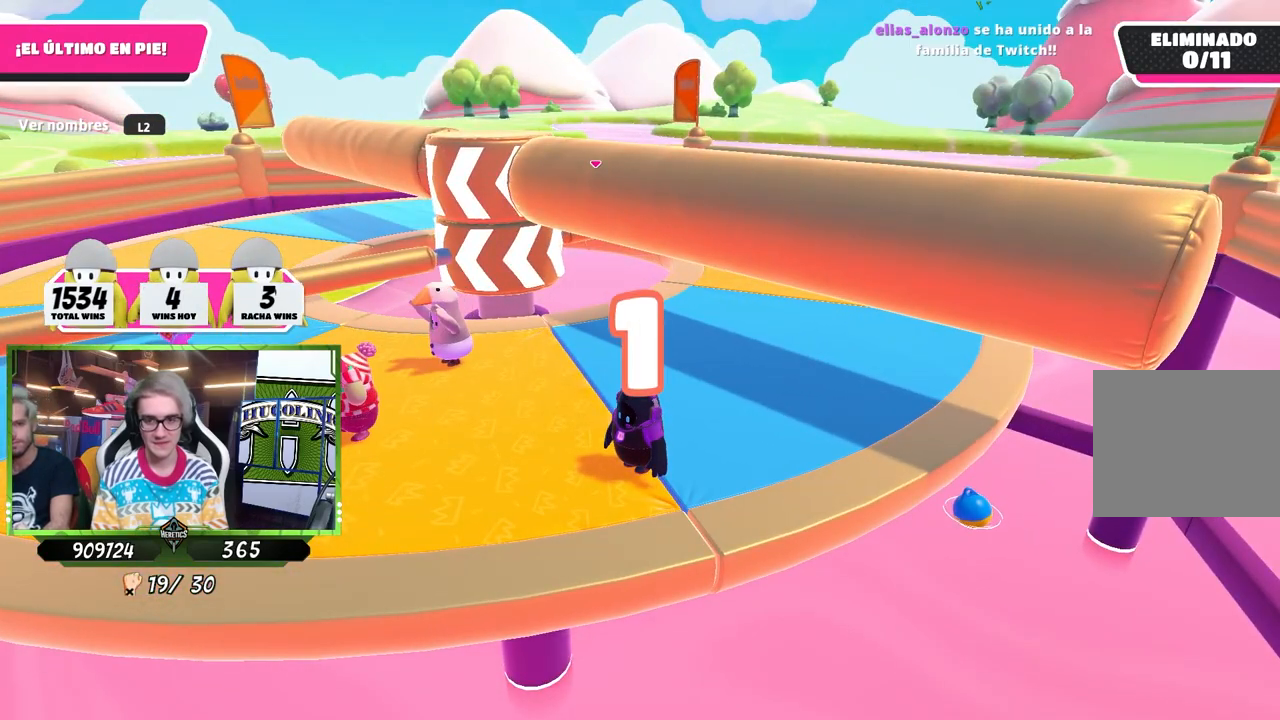
{"buttons": [], "left_stick": "up-right", "right_stick": "center", "events": [[250, "right_stick", "down"], [350, "right_stick", "center"]]}
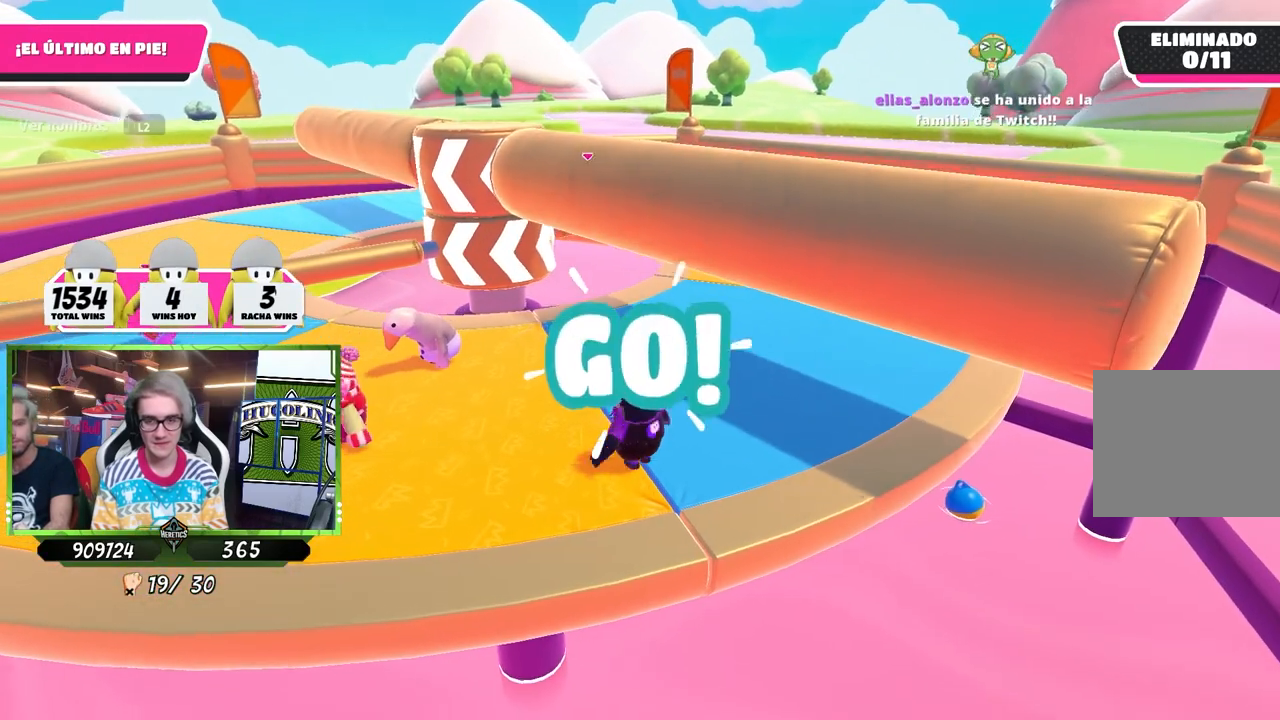
{"buttons": [], "left_stick": "up-right", "right_stick": "center", "events": [[83, "right_stick", "down-left"], [217, "right_stick", "center"], [350, "right_stick", "left"], [483, "right_stick", "center"]]}
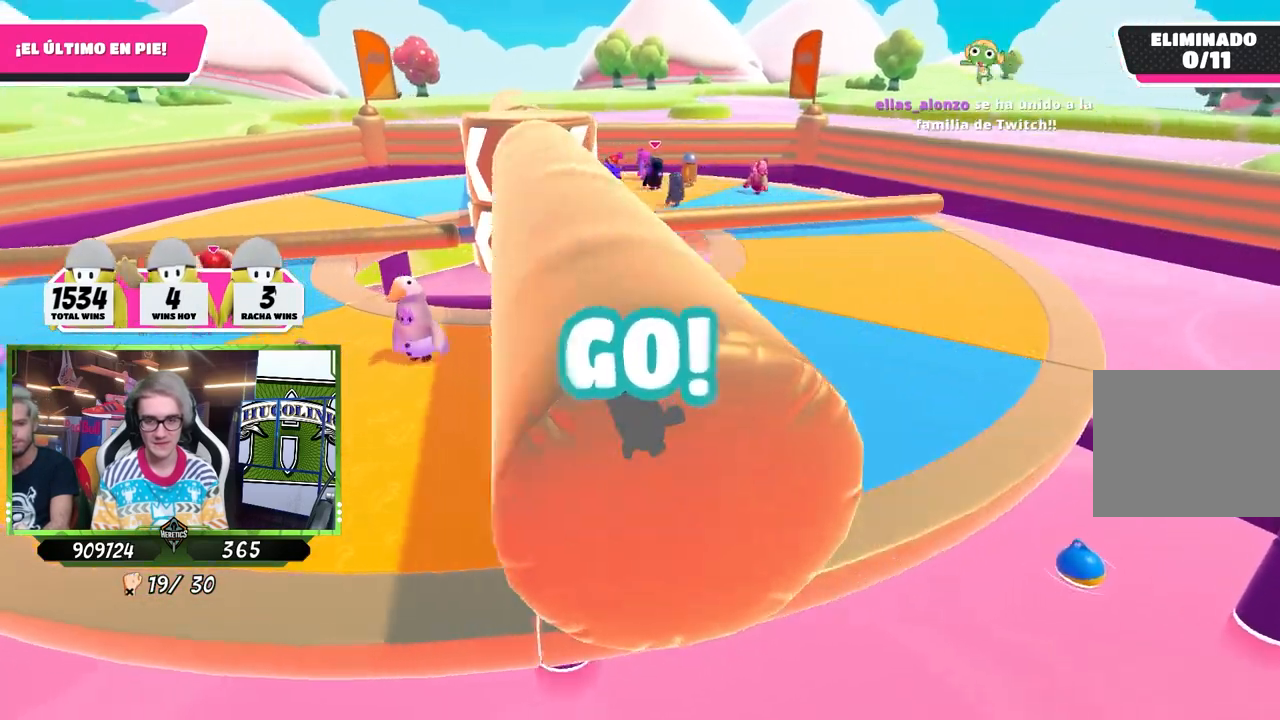
{"buttons": [], "left_stick": "up-right", "right_stick": "center", "events": []}
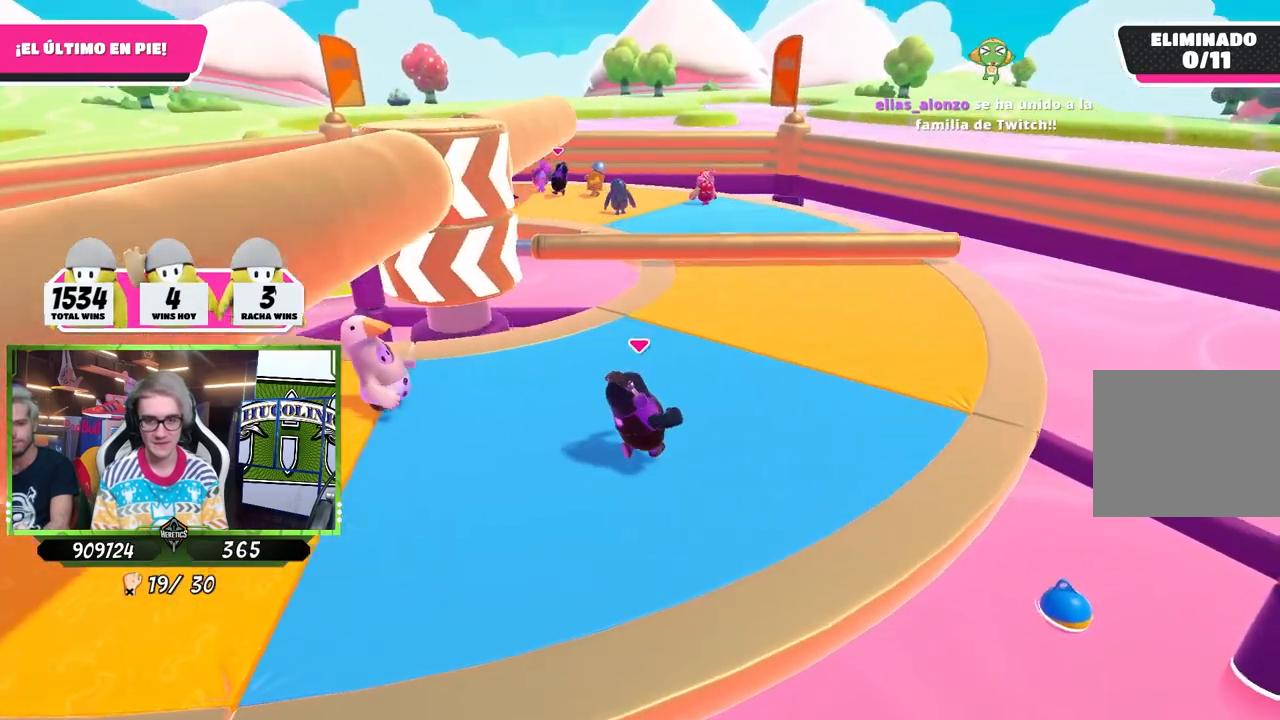
{"buttons": [], "left_stick": "up-right", "right_stick": "down-left", "events": [[50, "right_stick", "down-left"], [317, "right_stick", "center"], [450, "right_stick", "down-left"]]}
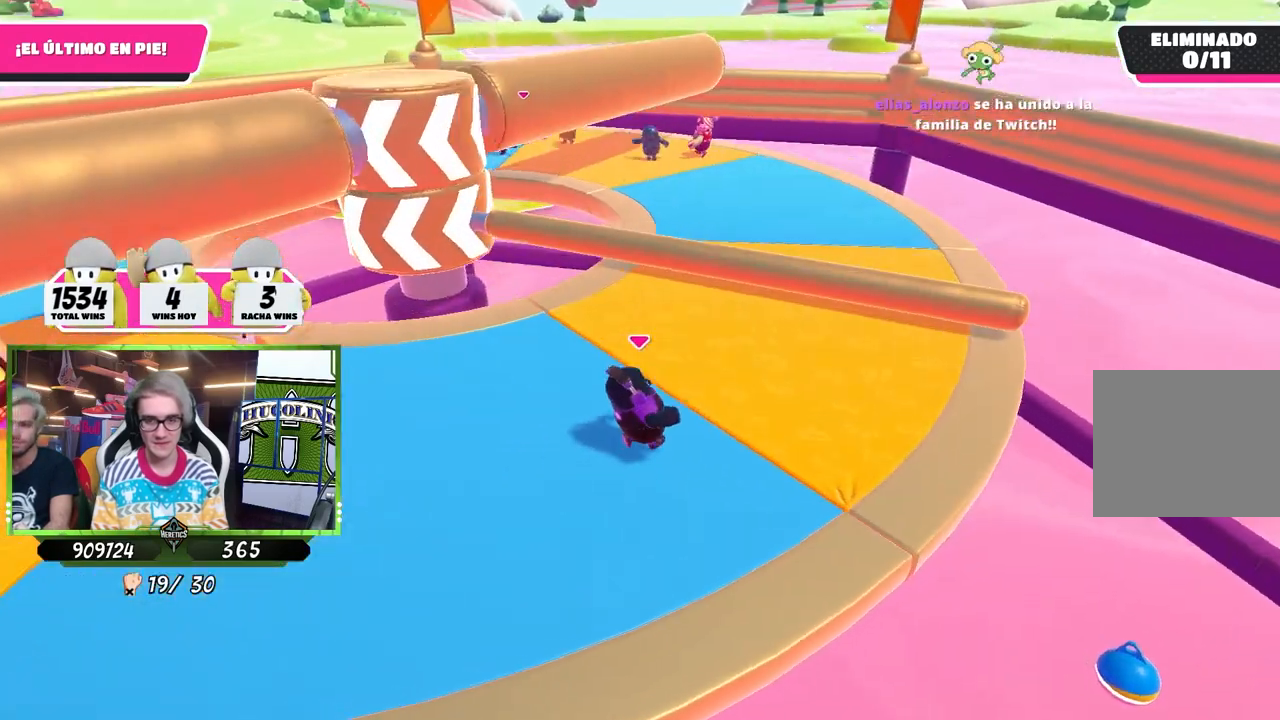
{"buttons": ["CROSS"], "left_stick": "up-right", "right_stick": "center", "events": [[83, "right_stick", "center"], [383, "CROSS", "down"]]}
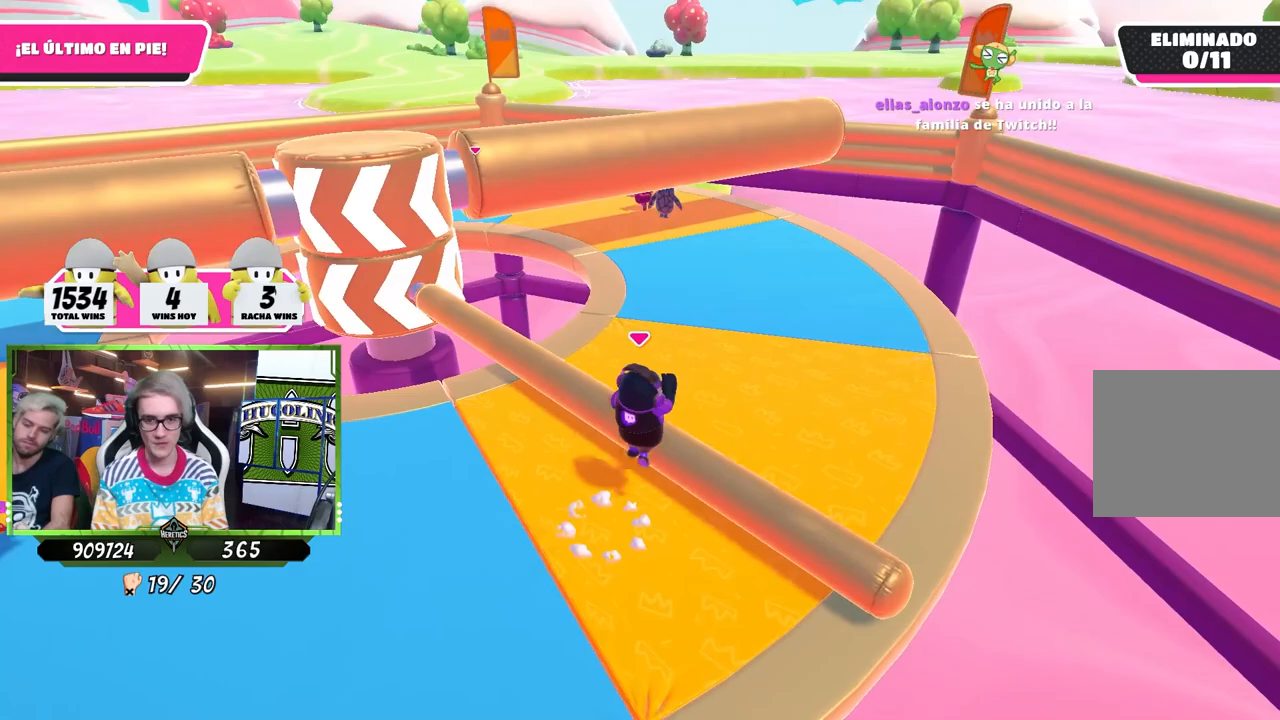
{"buttons": [], "left_stick": "up-right", "right_stick": "center", "events": [[17, "CROSS", "up"], [217, "right_stick", "up-left"], [417, "right_stick", "center"]]}
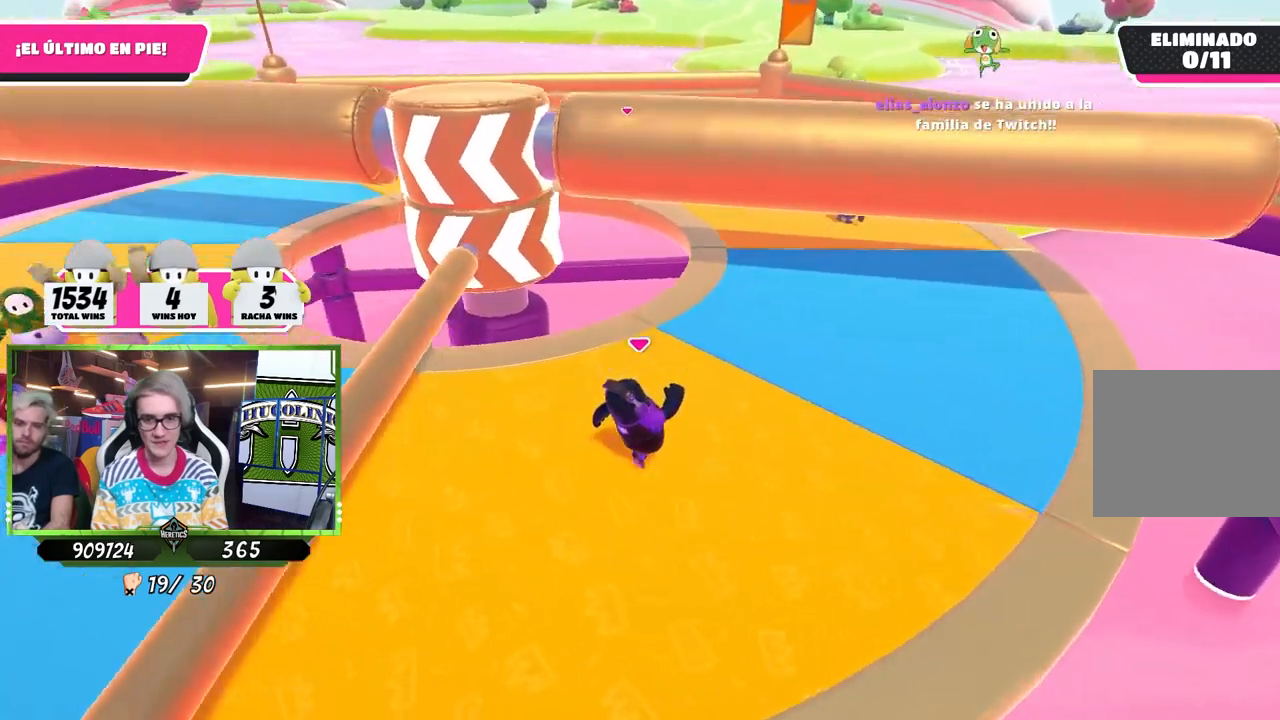
{"buttons": [], "left_stick": "up-right", "right_stick": "left", "events": [[117, "right_stick", "left"], [250, "right_stick", "center"], [383, "right_stick", "left"]]}
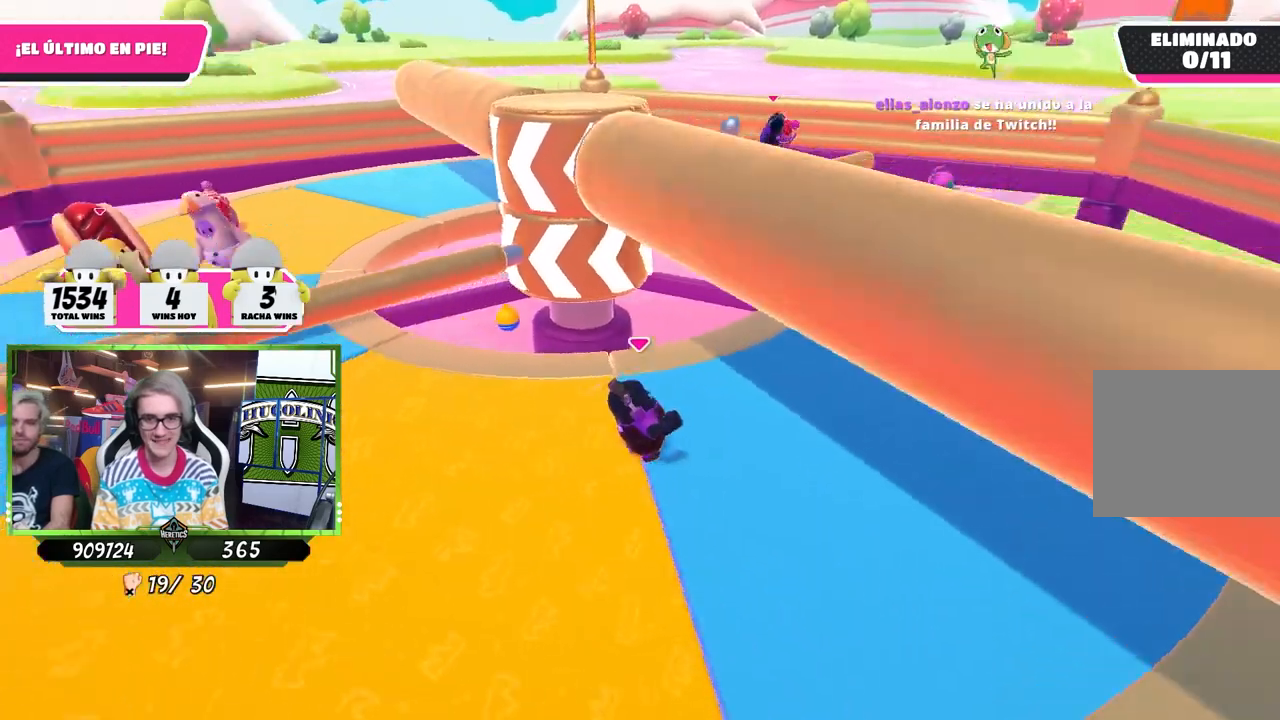
{"buttons": [], "left_stick": "down-right", "right_stick": "center", "events": [[317, "left_stick", "down-right"], [383, "right_stick", "center"]]}
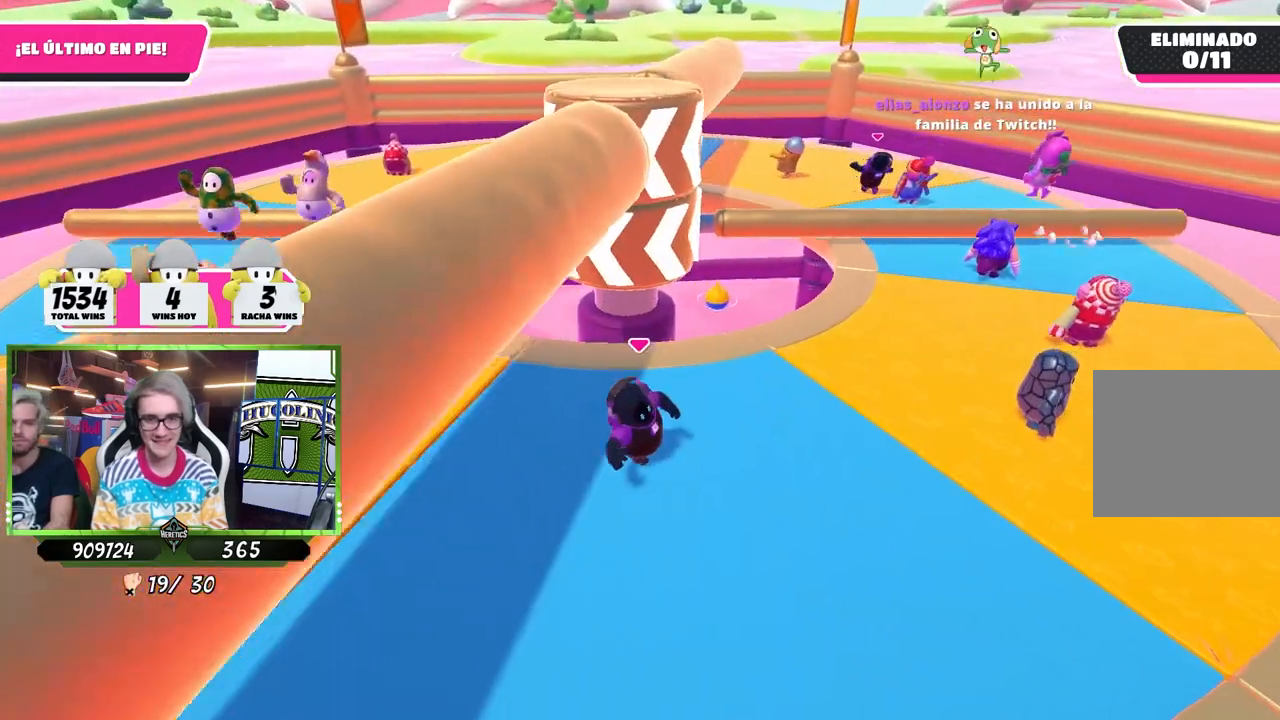
{"buttons": [], "left_stick": "up-right", "right_stick": "center", "events": [[50, "left_stick", "down-left"], [183, "left_stick", "up-left"], [333, "left_stick", "up-right"]]}
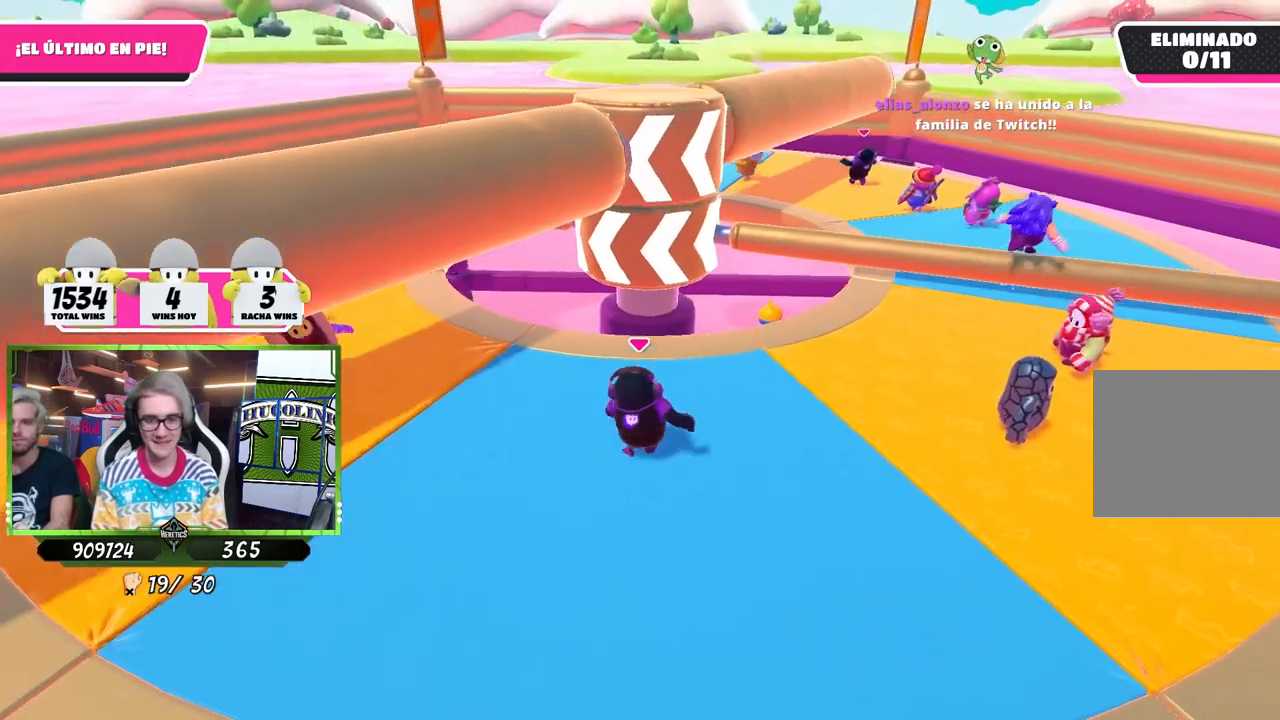
{"buttons": [], "left_stick": "up-right", "right_stick": "down", "events": [[400, "right_stick", "down"]]}
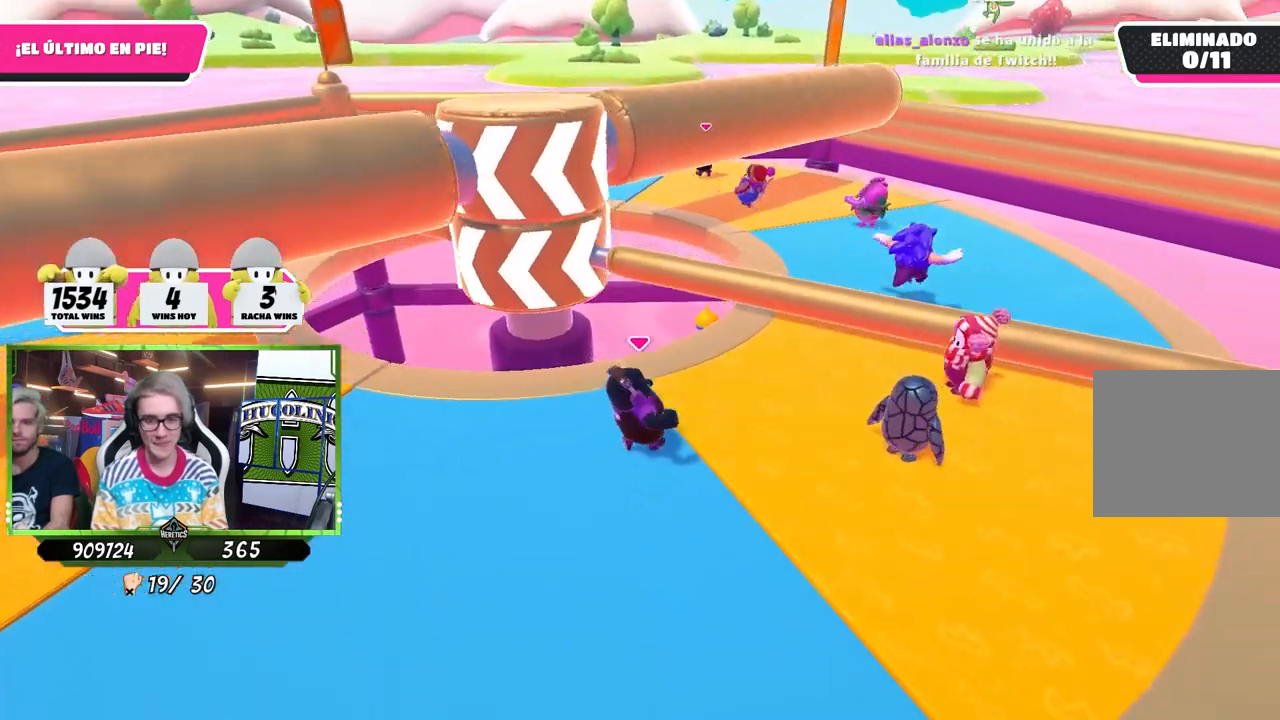
{"buttons": [], "left_stick": "down-left", "right_stick": "center", "events": [[17, "right_stick", "center"], [317, "CROSS", "down"], [450, "CROSS", "up"], [500, "left_stick", "down-left"]]}
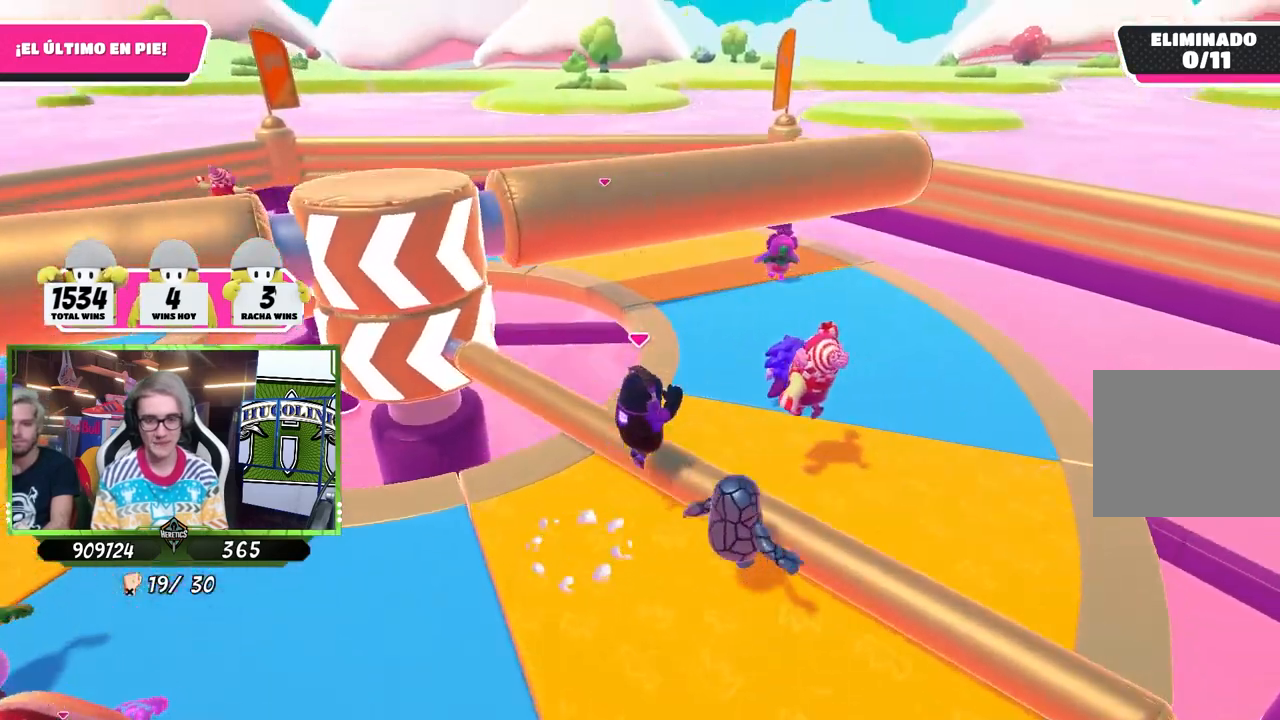
{"buttons": [], "left_stick": "up-right", "right_stick": "down-left", "events": [[150, "left_stick", "left"], [183, "right_stick", "up-left"], [283, "left_stick", "up-left"], [317, "right_stick", "center"], [383, "right_stick", "down-left"], [450, "left_stick", "up-right"]]}
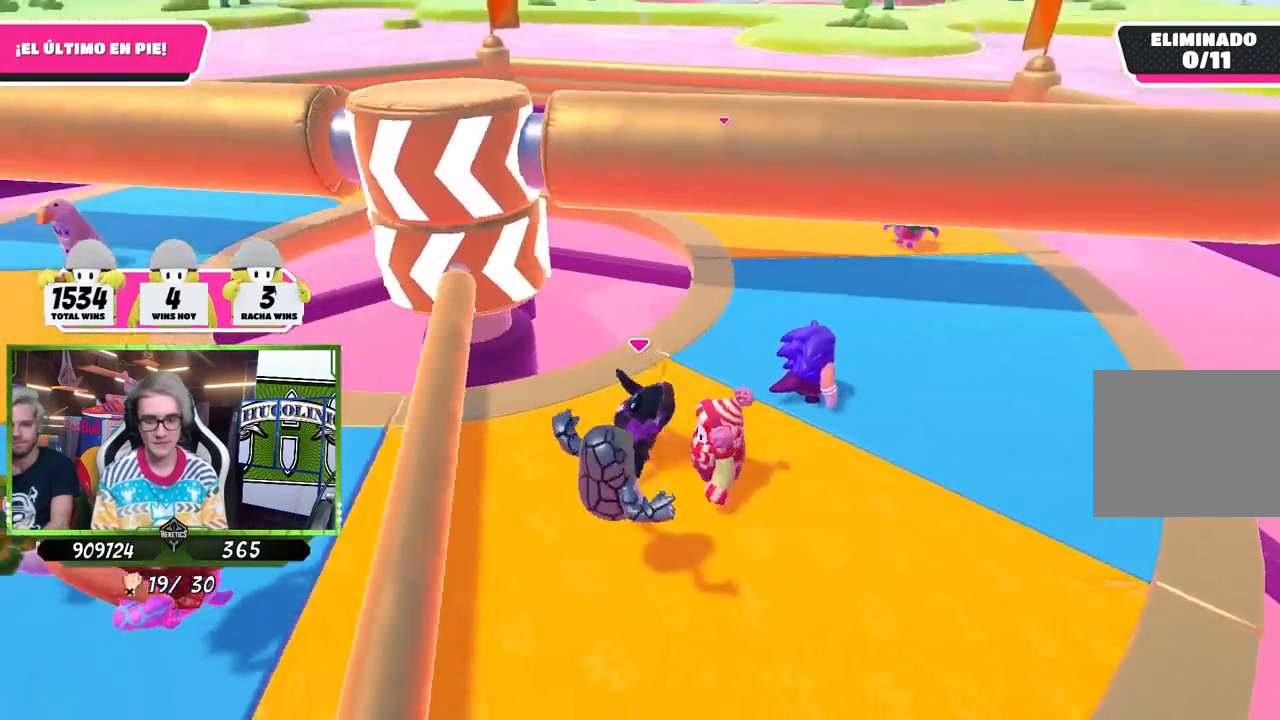
{"buttons": [], "left_stick": "up-right", "right_stick": "center", "events": [[17, "right_stick", "up-left"], [83, "left_stick", "down-right"], [83, "right_stick", "center"], [150, "left_stick", "down-left"], [317, "left_stick", "up-left"], [450, "left_stick", "up-right"]]}